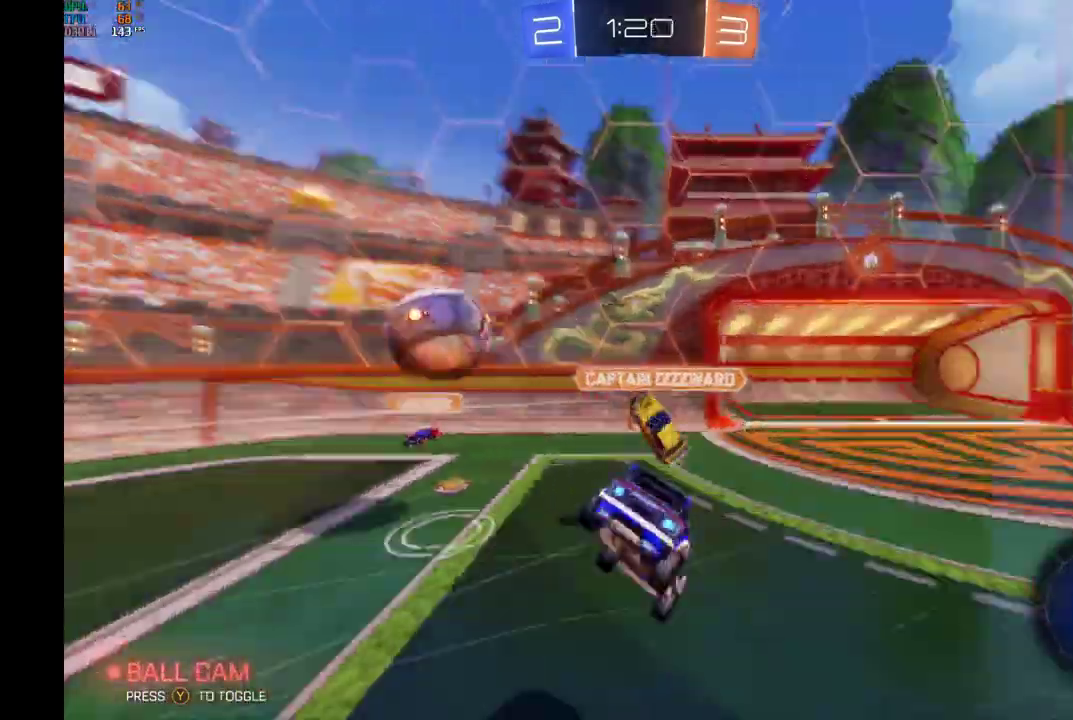
Gameplay with a controller (Xbox layout); each line is a JSON object with the inputs held at the frame after it. "events" lists button and stick changes between this image and that frame as [ms after this image, input, new state], when the widget could be followed in between. Not read: L3 R3.
{"buttons": ["Y", "L1", "R2"], "left_stick": "down-right", "events": [[200, "left_stick", "down"], [300, "left_stick", "down-right"], [367, "Y", "down"]]}
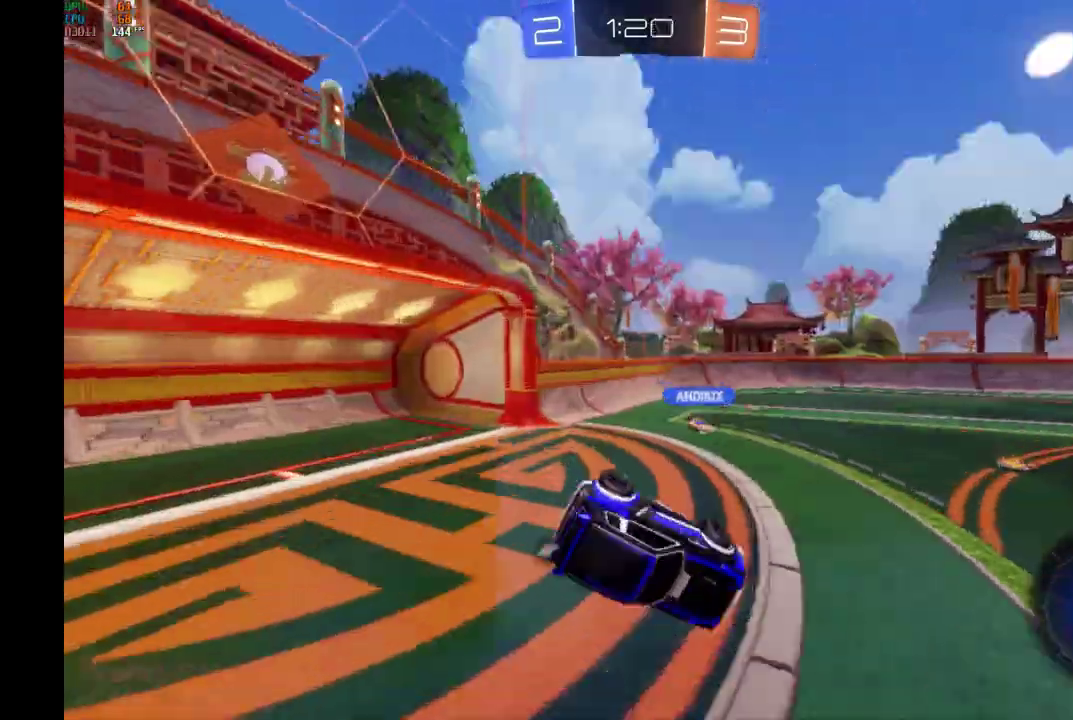
{"buttons": ["R2"], "left_stick": "left", "events": [[33, "Y", "up"], [33, "left_stick", "right"], [200, "L1", "up"], [233, "left_stick", "left"], [300, "L1", "down"], [433, "L1", "up"]]}
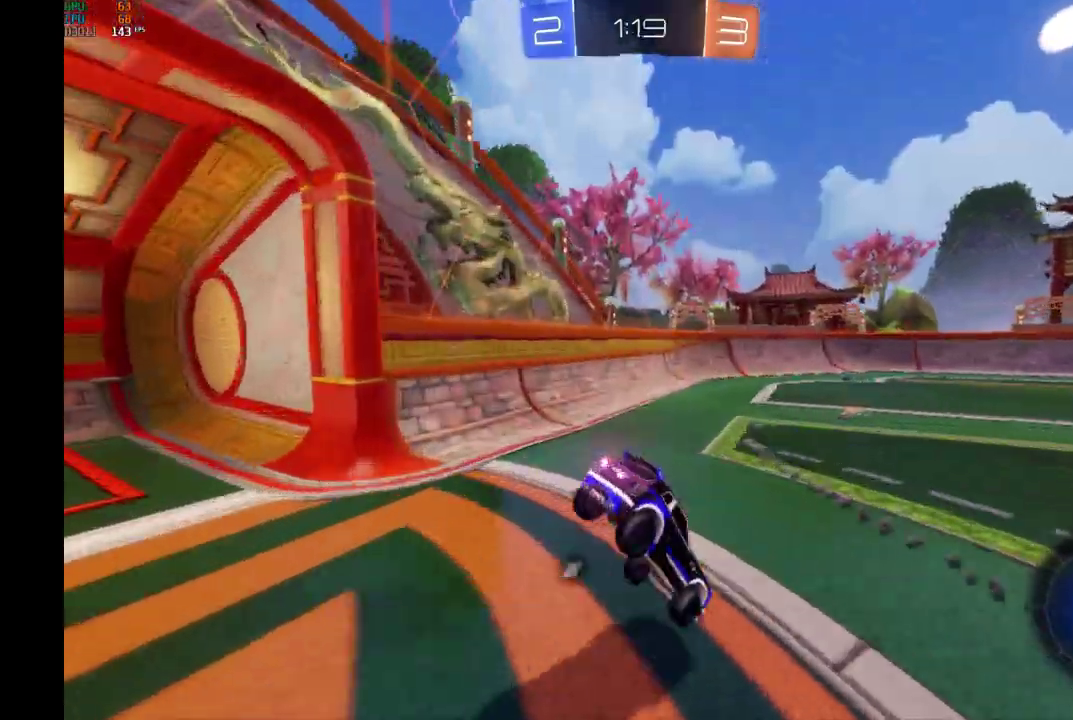
{"buttons": ["R2"], "left_stick": "left", "events": []}
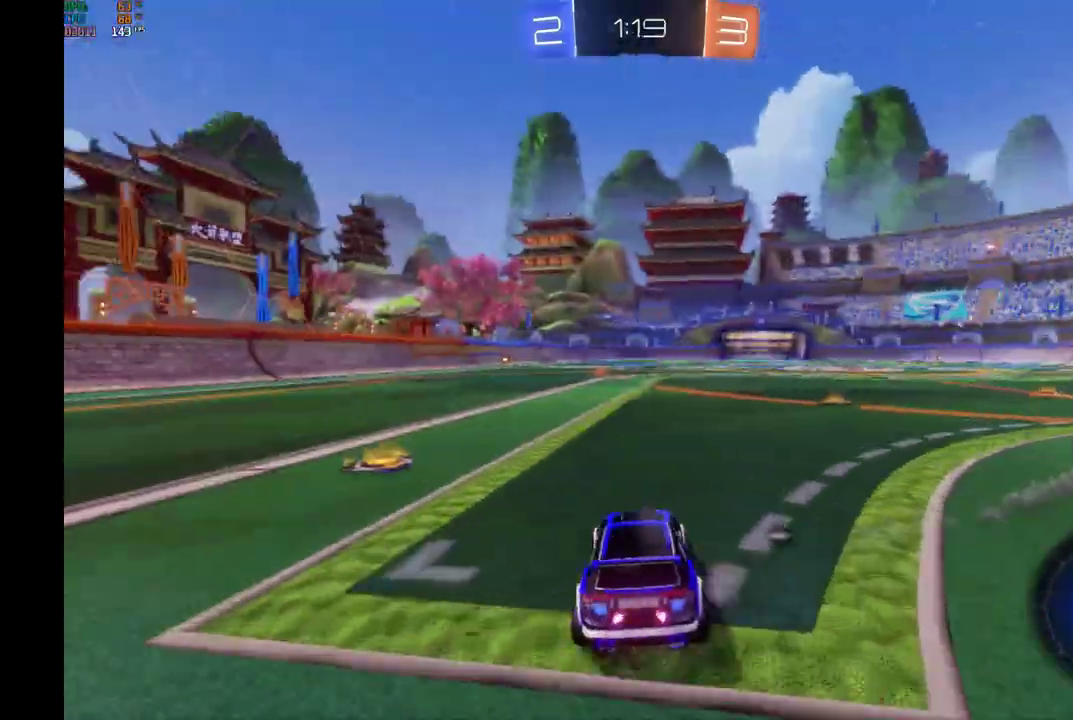
{"buttons": ["R2"], "left_stick": "right", "events": [[200, "Y", "down"], [333, "Y", "up"], [333, "left_stick", "center"], [400, "left_stick", "right"]]}
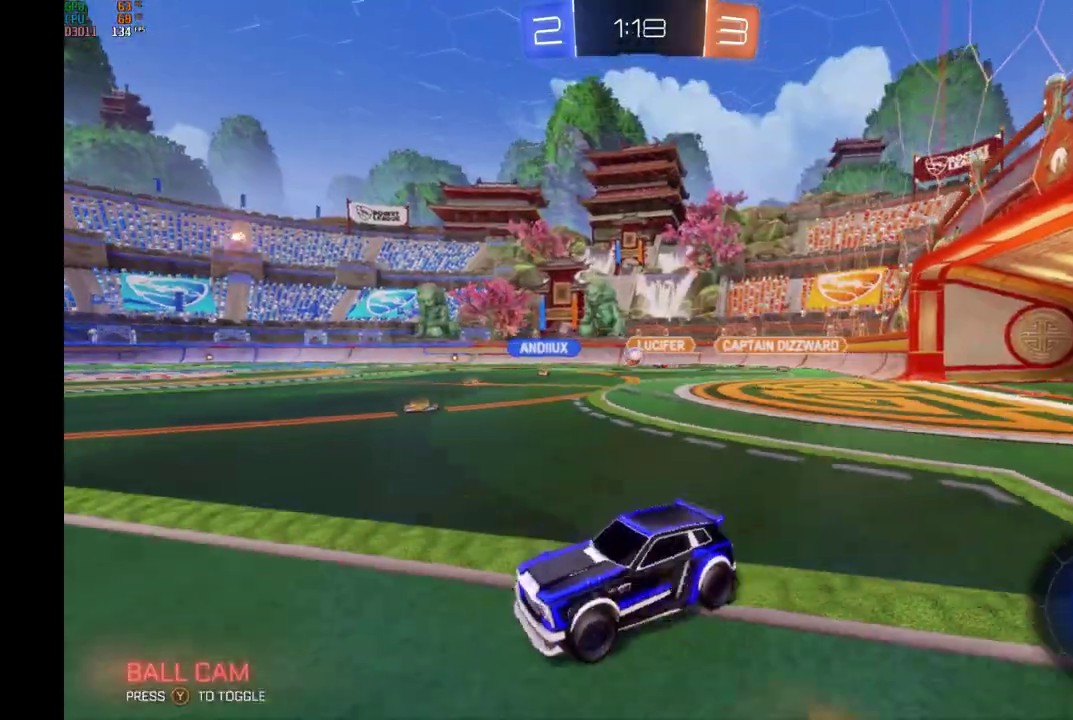
{"buttons": ["A", "L1", "R2"], "left_stick": "up-right", "events": [[167, "B", "down"], [367, "A", "down"], [433, "B", "up"], [433, "L1", "down"], [433, "left_stick", "up-right"]]}
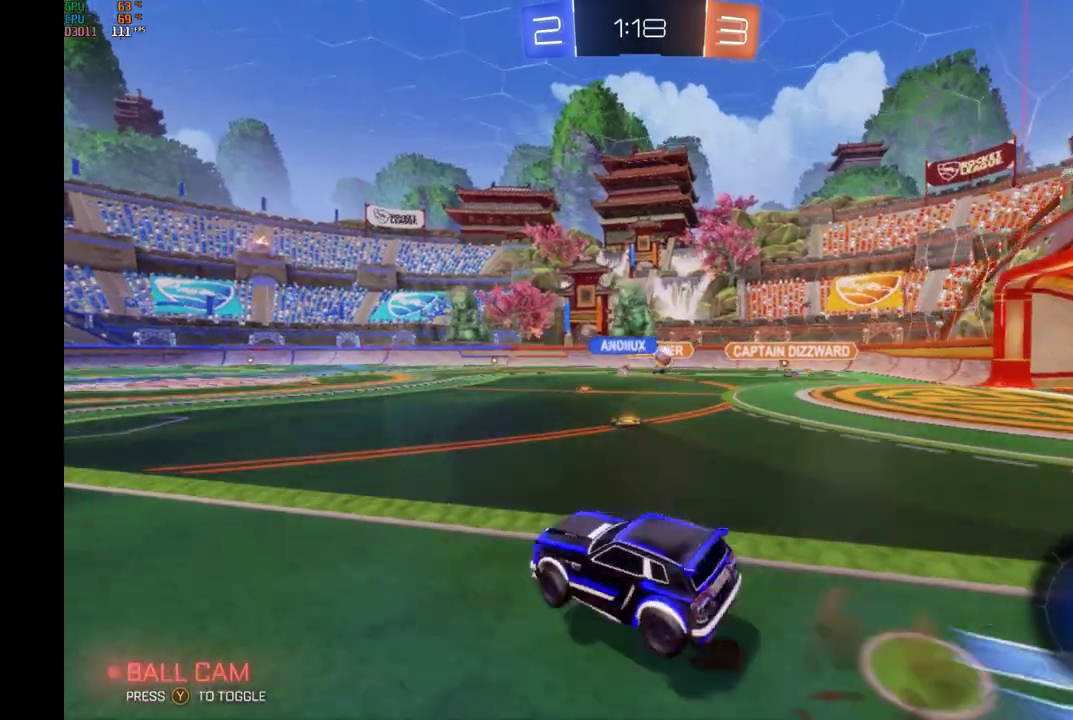
{"buttons": ["L1", "R2"], "left_stick": "left", "events": [[33, "A", "up"], [33, "left_stick", "up"], [67, "B", "down"], [100, "A", "down"], [200, "left_stick", "left"], [267, "A", "up"], [267, "Y", "down"], [367, "B", "up"], [467, "Y", "up"]]}
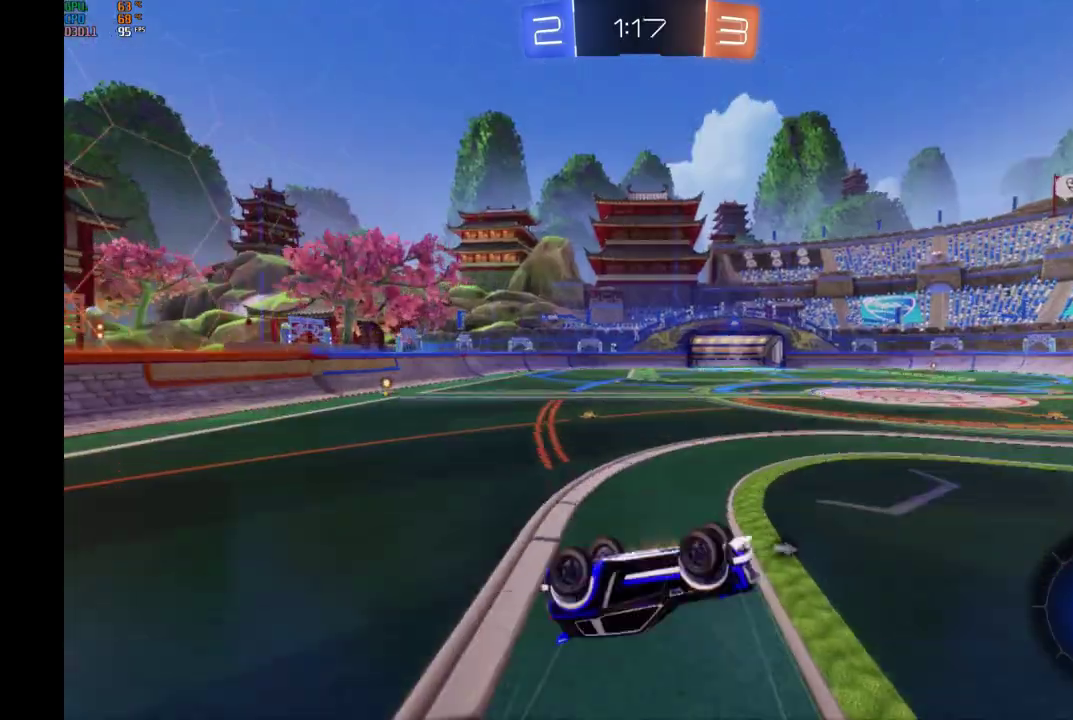
{"buttons": ["R2"], "left_stick": "left", "events": [[100, "L1", "up"]]}
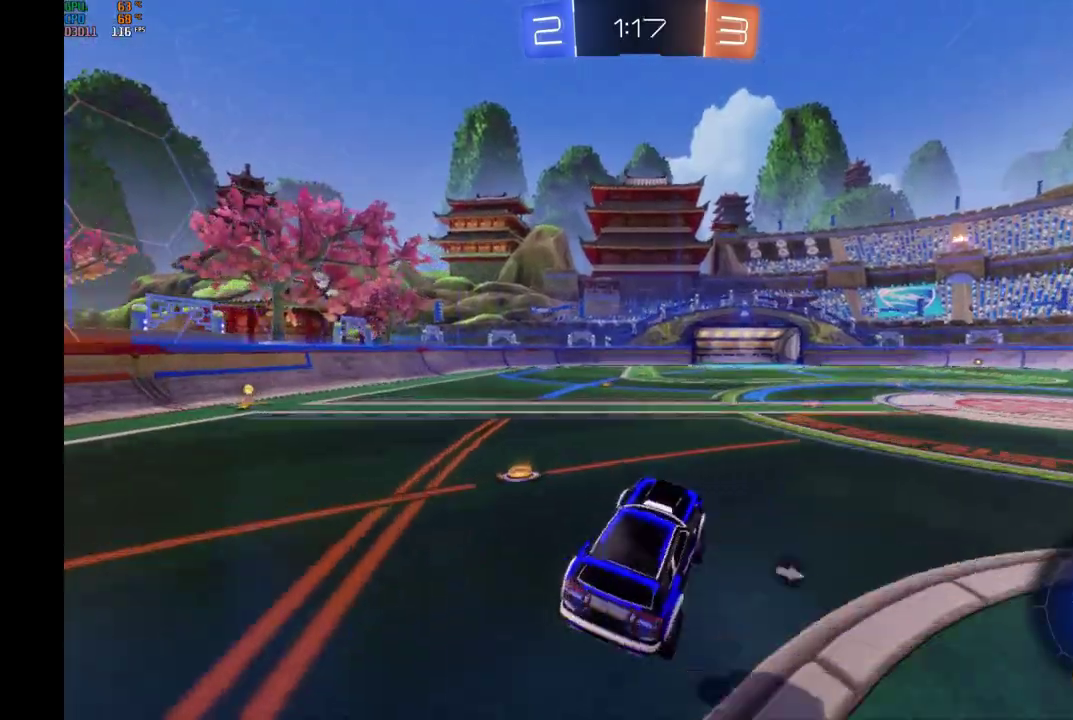
{"buttons": ["R2"], "left_stick": "left", "events": [[33, "left_stick", "center"], [167, "Y", "down"], [300, "Y", "up"], [467, "left_stick", "left"]]}
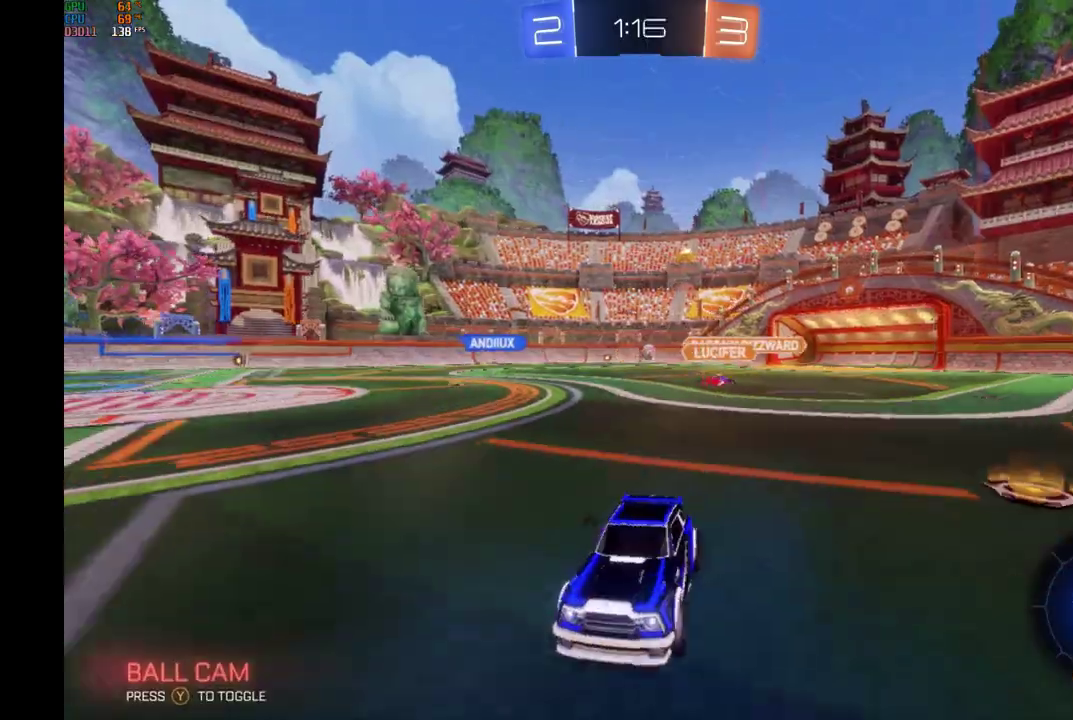
{"buttons": ["R2"], "left_stick": "center", "events": [[100, "Y", "down"], [233, "Y", "up"], [333, "left_stick", "center"]]}
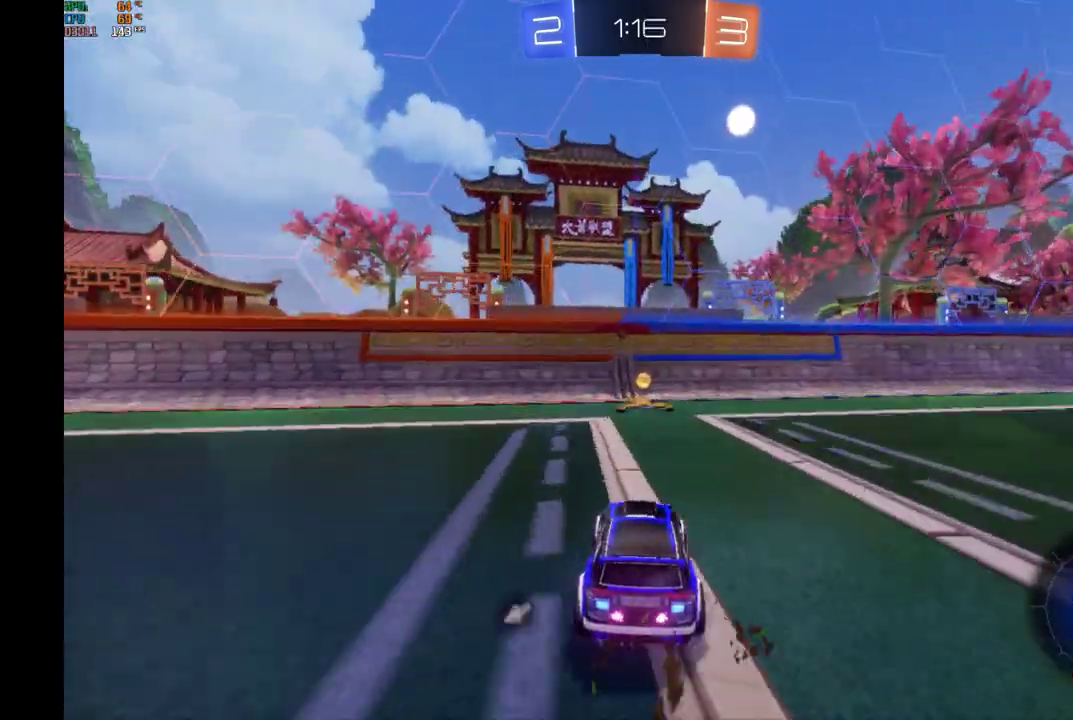
{"buttons": ["R2"], "left_stick": "right", "events": [[67, "Y", "down"], [200, "Y", "up"], [233, "left_stick", "right"], [267, "X", "down"], [400, "X", "up"]]}
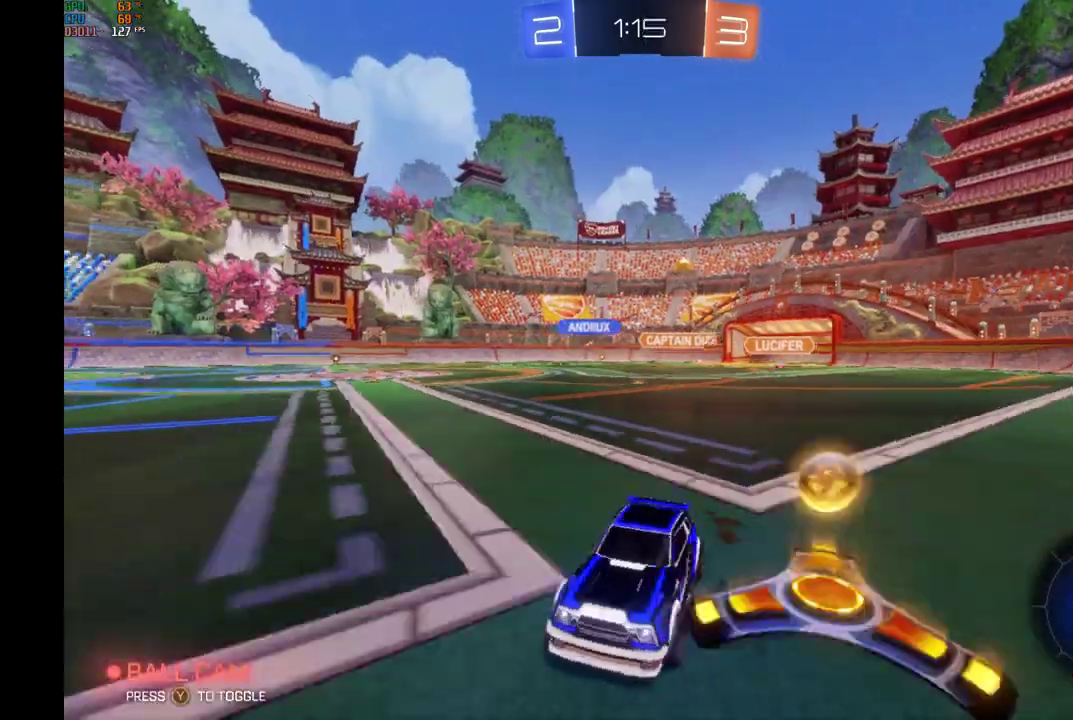
{"buttons": ["R2"], "left_stick": "right", "events": []}
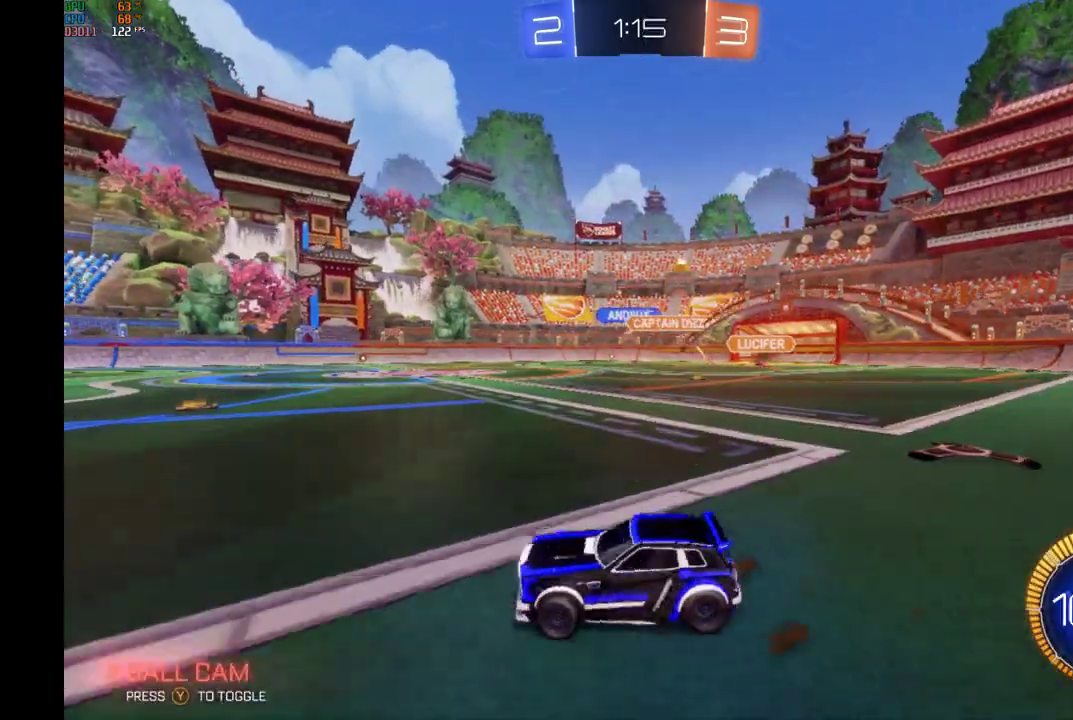
{"buttons": ["R2"], "left_stick": "right", "events": []}
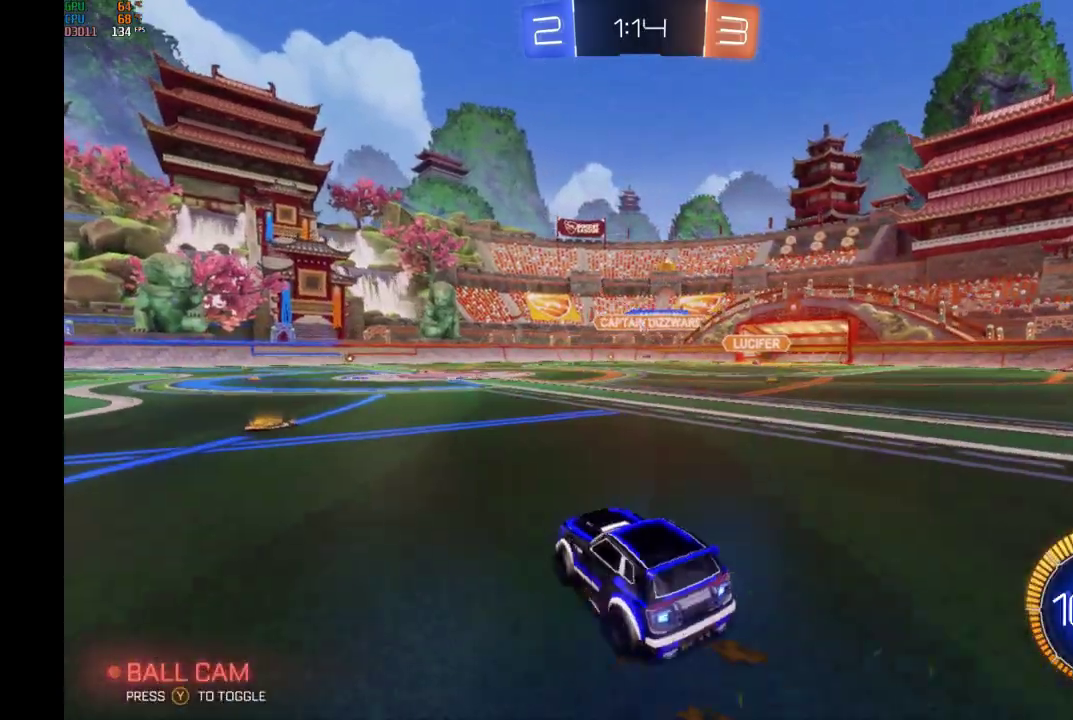
{"buttons": ["R2"], "left_stick": "right", "events": [[100, "left_stick", "center"], [167, "left_stick", "left"], [233, "left_stick", "center"], [433, "left_stick", "right"]]}
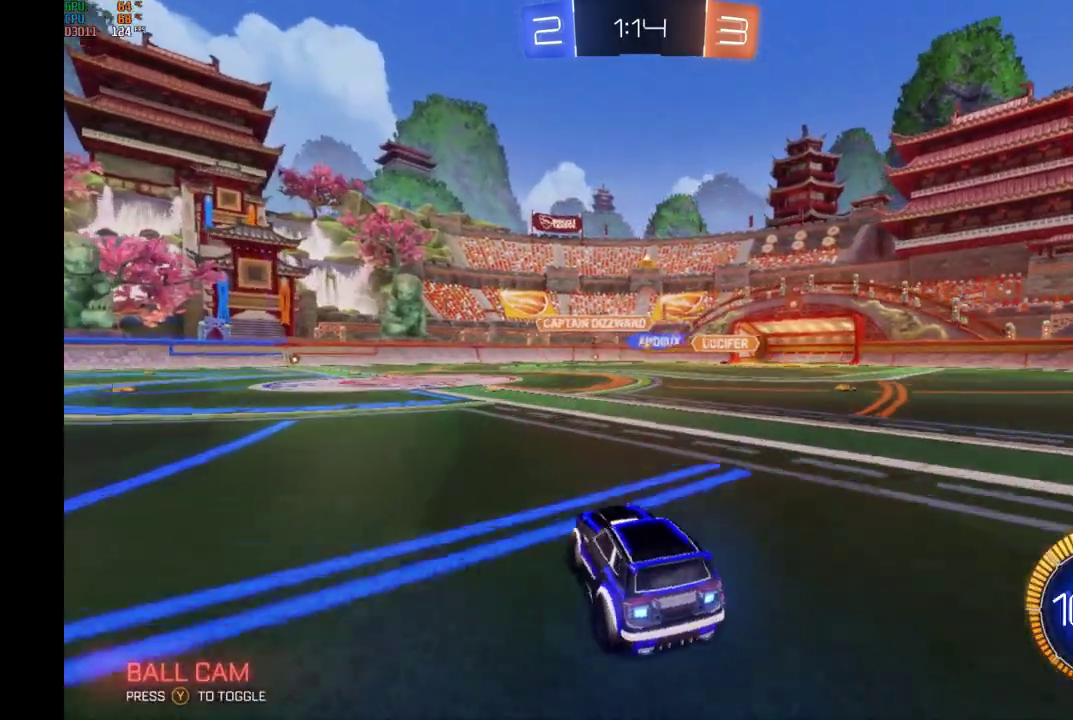
{"buttons": ["R2"], "left_stick": "left", "events": [[100, "left_stick", "center"], [433, "left_stick", "left"]]}
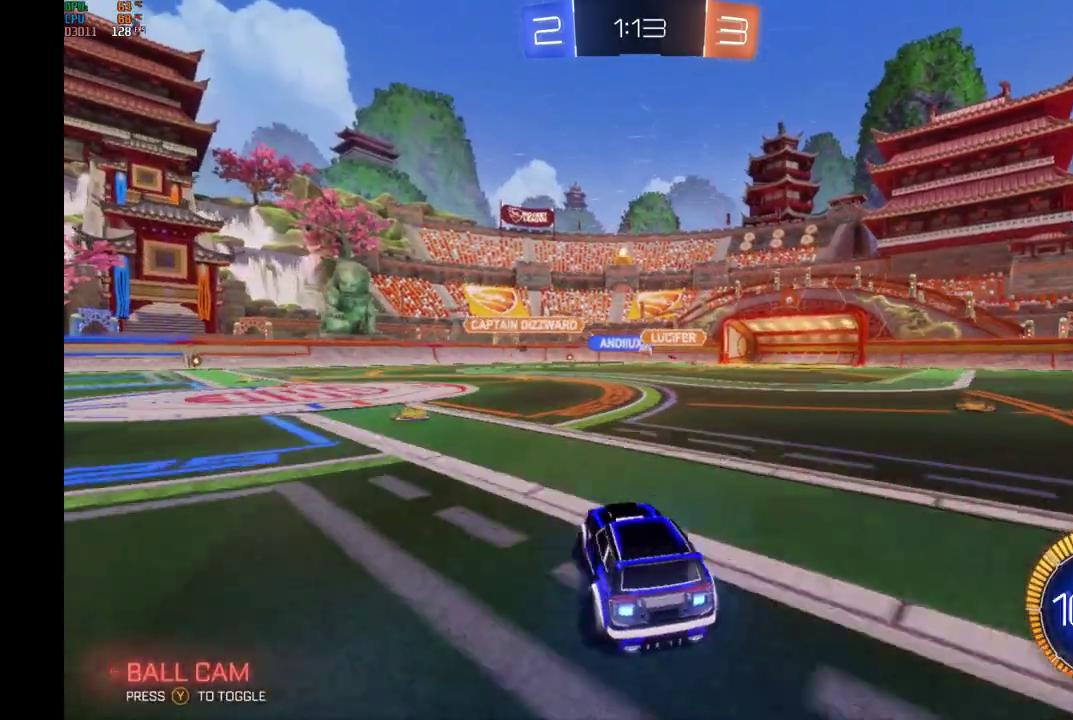
{"buttons": ["B", "R2"], "left_stick": "left", "events": [[67, "left_stick", "center"], [167, "left_stick", "left"], [500, "B", "down"]]}
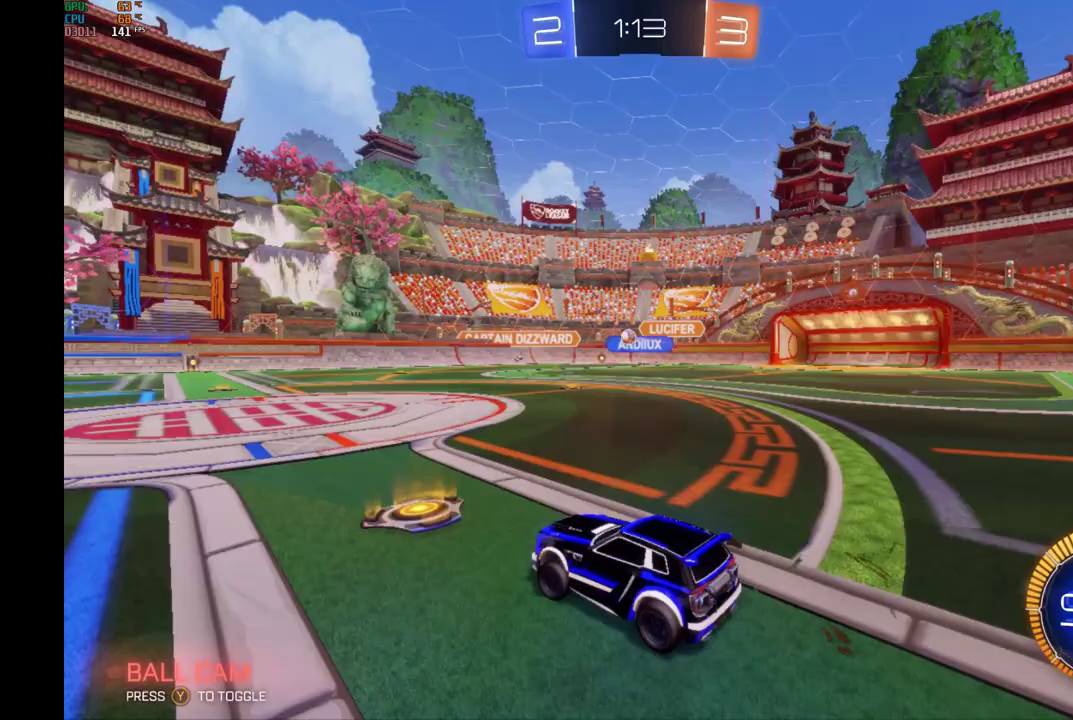
{"buttons": ["B", "R2"], "left_stick": "left", "events": [[33, "left_stick", "center"], [400, "left_stick", "left"]]}